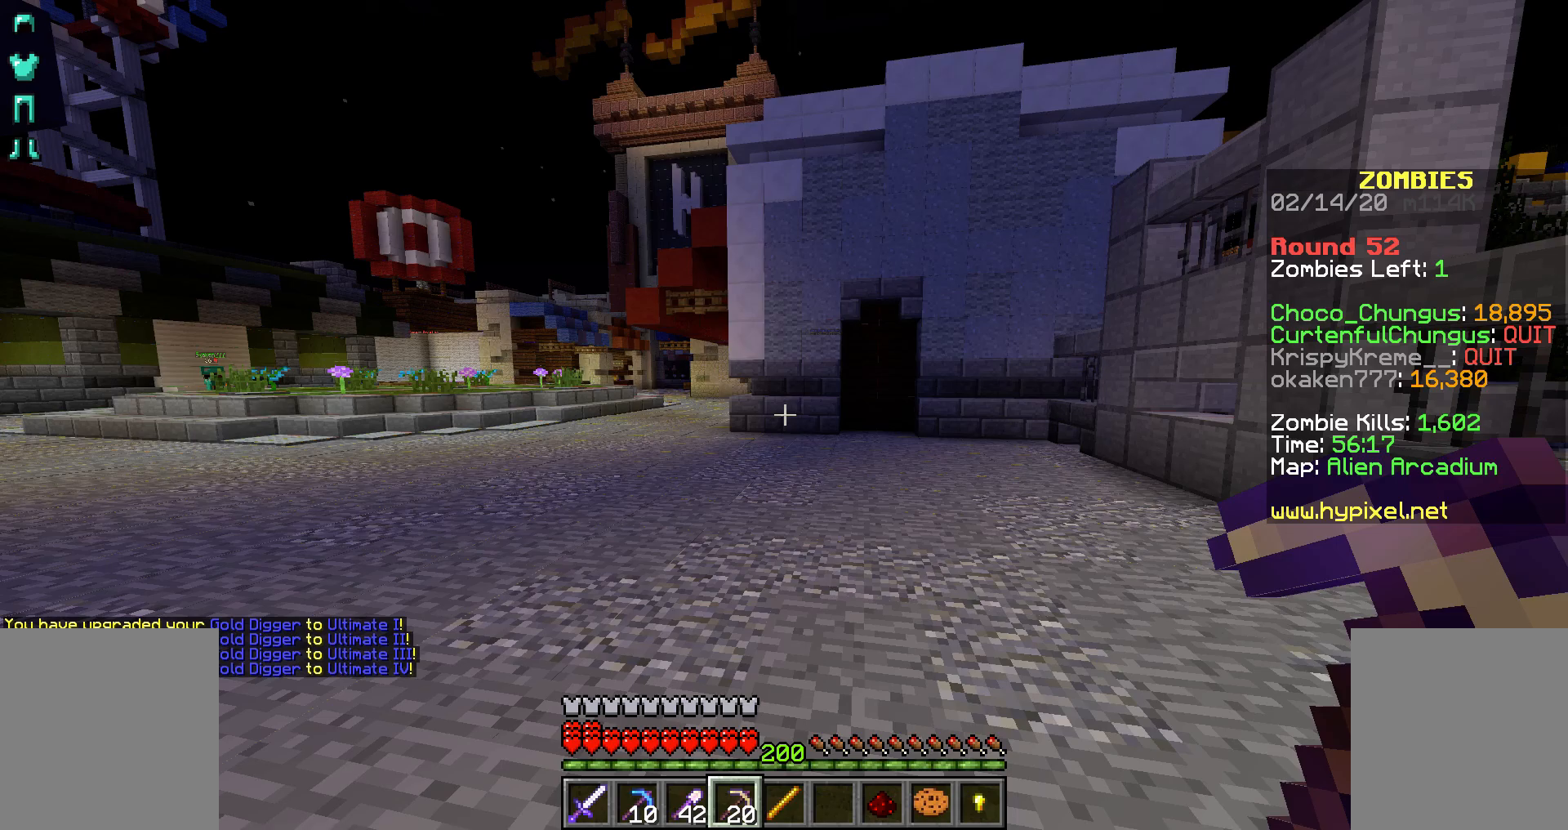
Gameplay with keyboard and mouse; each line is a JSON object with the keys and mouse buttons held at the frame after it. "events" lists presses ("down") and releases ("up") of "a", "d", "s", "shift", "space", "w", "mouse_left" and "mouse_right" between this image and that frame as [ms after this image, input, new state], when the widget could be followed in between. "mouse_left", "mouse_right" = the "left", "right" buttons of the "mouse" list. No other keys are recorded. Fast repeated clicks can show as one long hold. Not read: mouse_move.
{"keys": [], "mouse": [], "events": []}
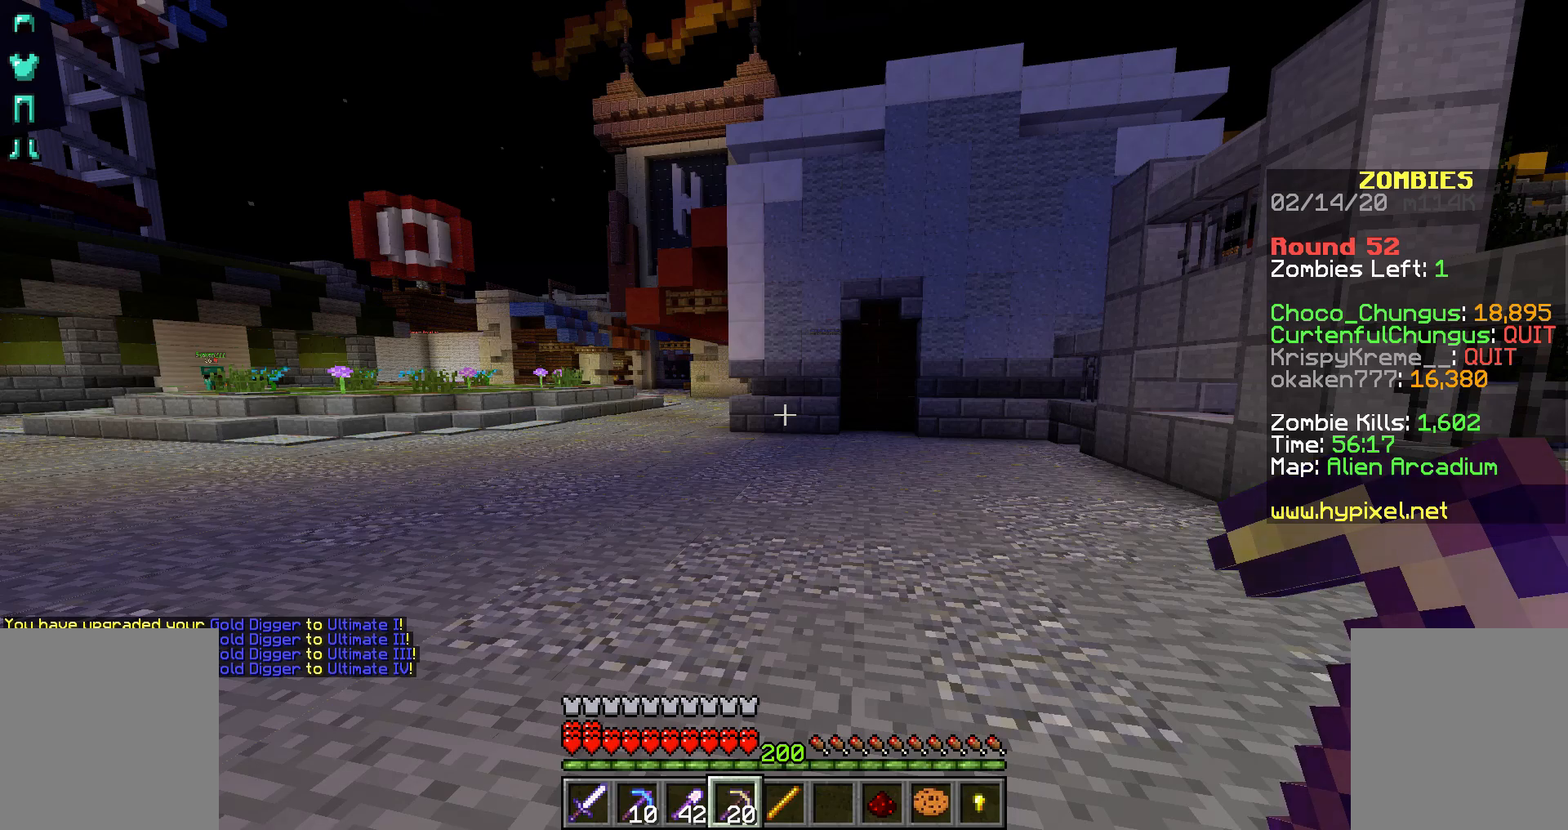
{"keys": [], "mouse": [], "events": []}
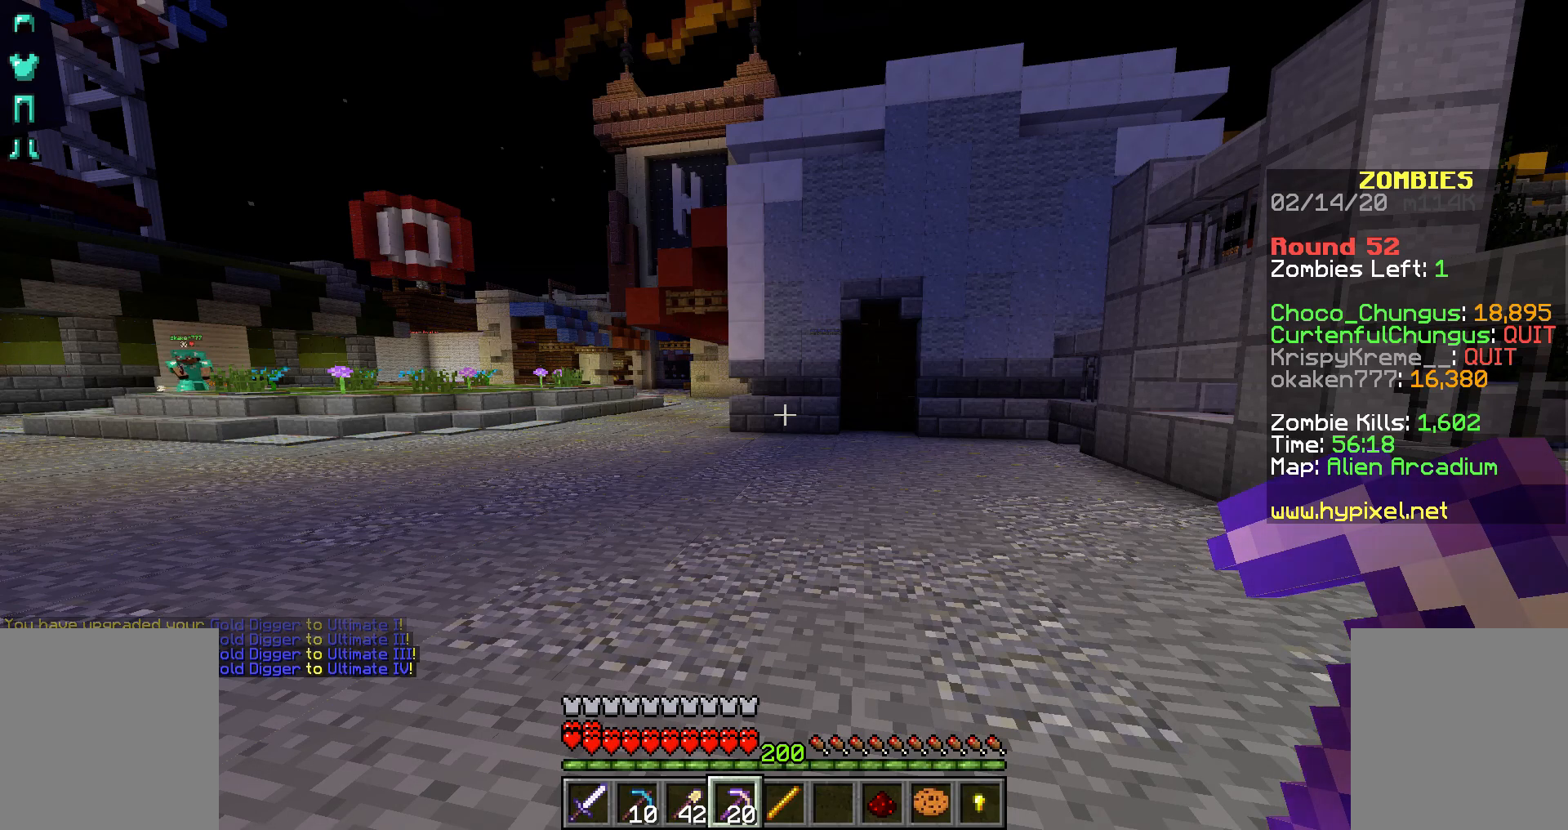
{"keys": [], "mouse": [], "events": []}
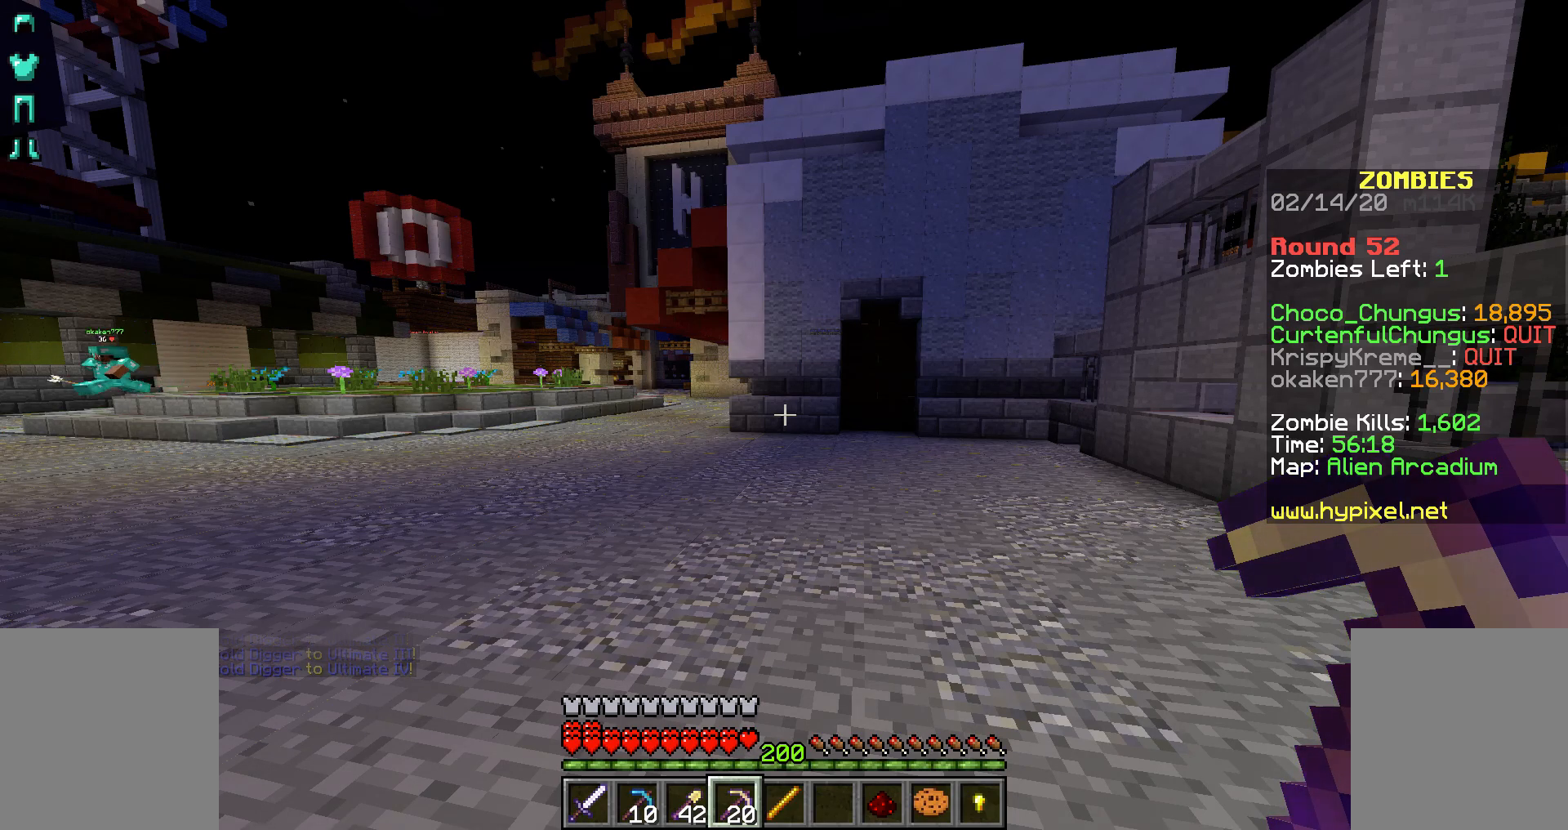
{"keys": [], "mouse": [], "events": []}
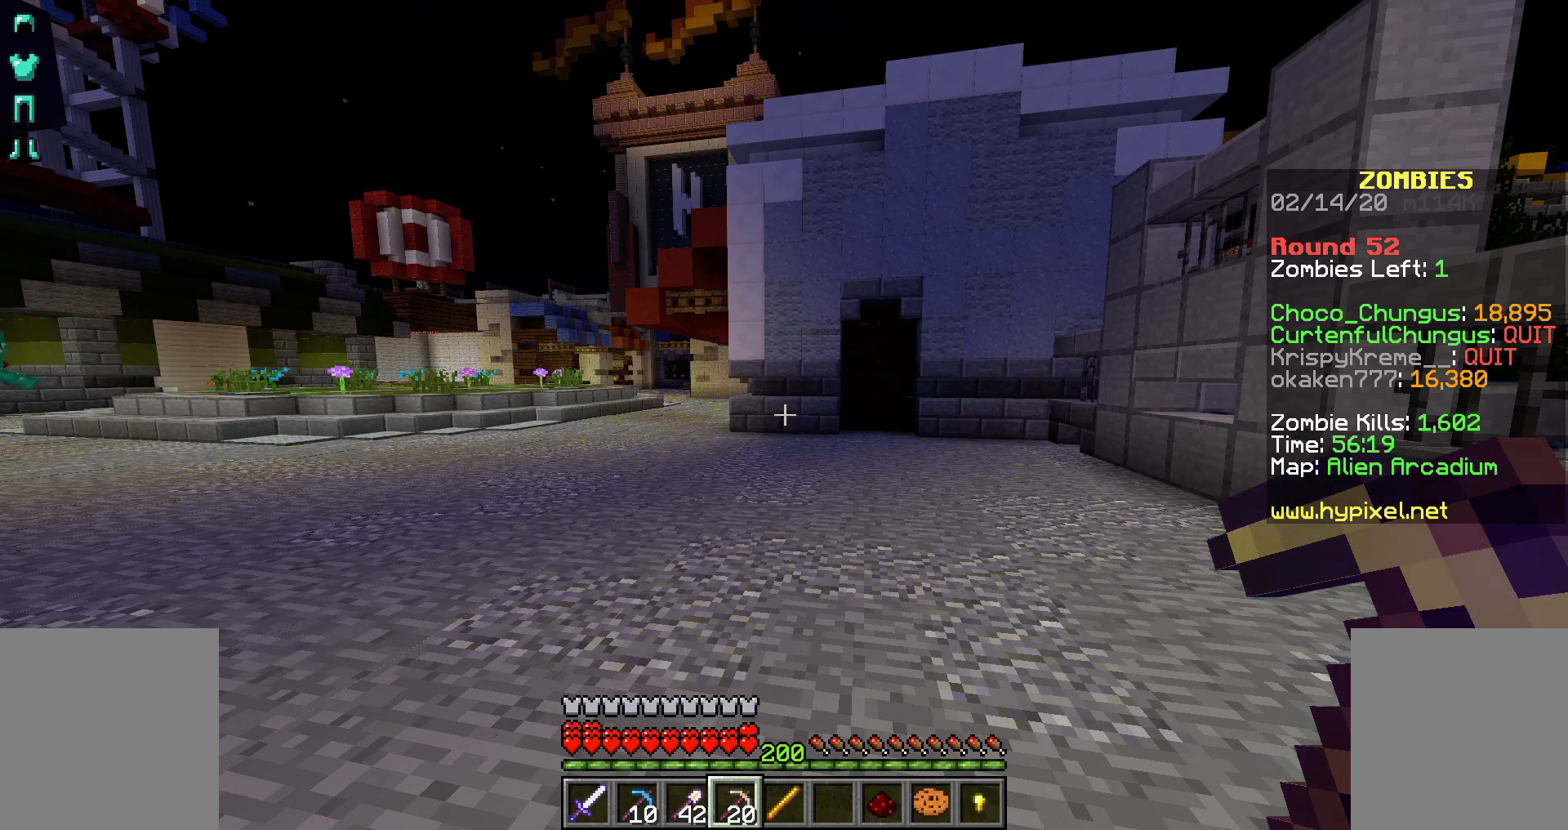
{"keys": [], "mouse": [], "events": []}
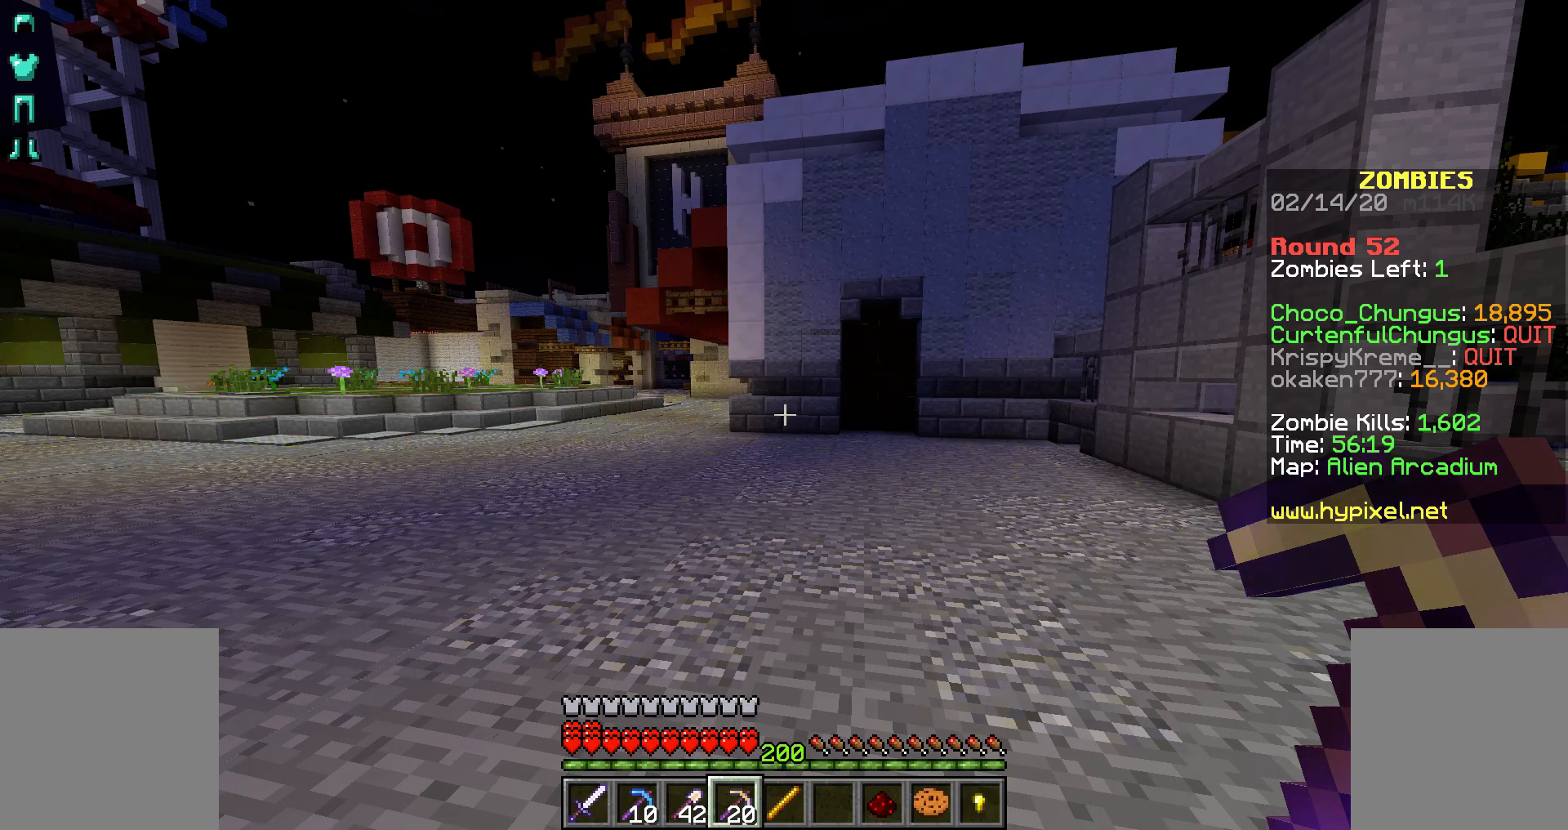
{"keys": ["w"], "mouse": [], "events": [[117, "w", "down"], [200, "a", "down"], [450, "a", "up"]]}
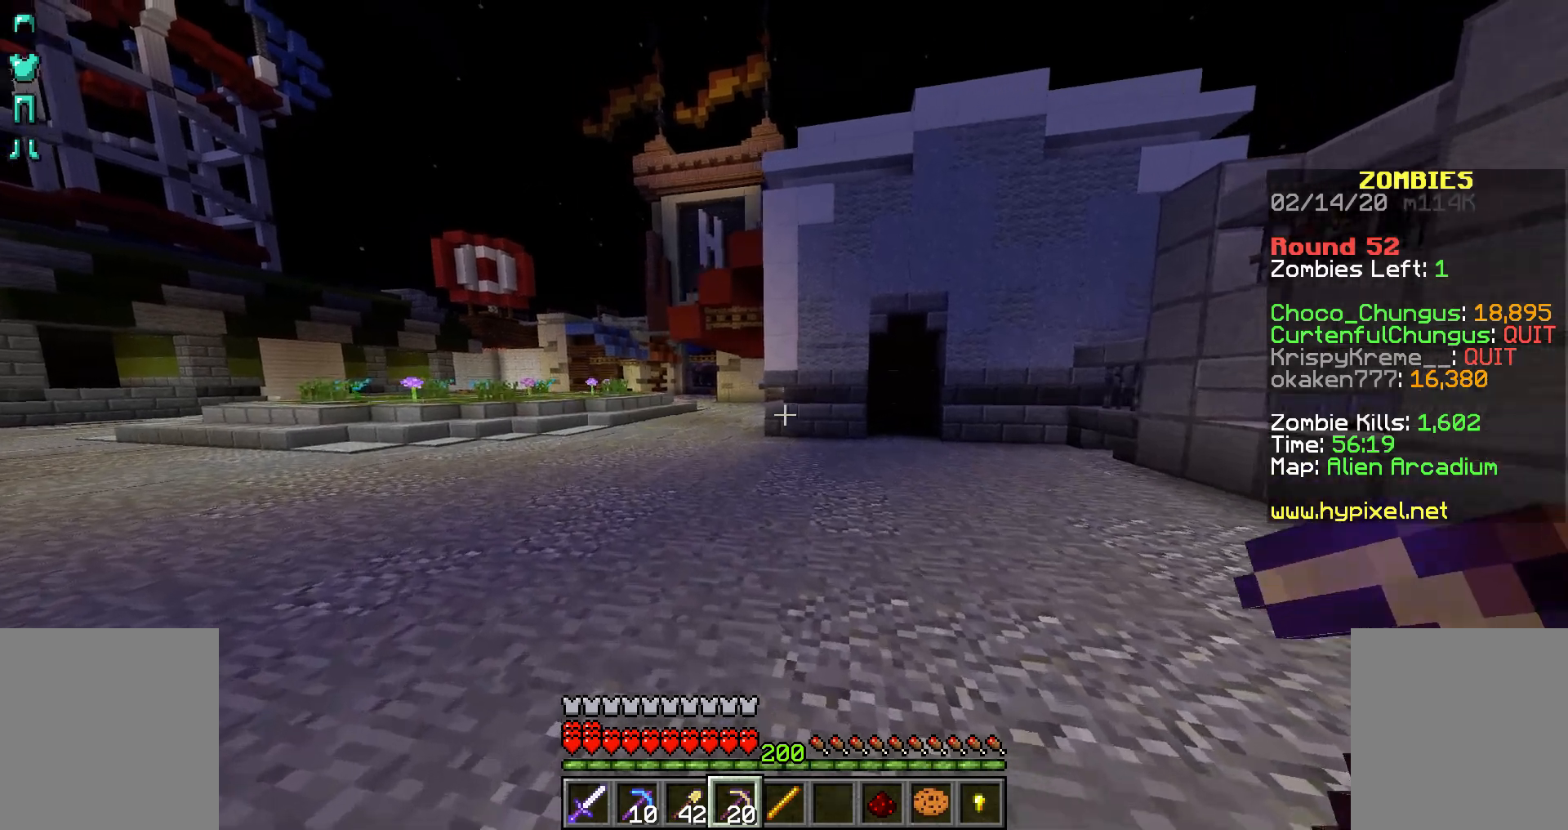
{"keys": ["a", "space", "w"], "mouse": [], "events": [[67, "a", "down"], [467, "space", "down"]]}
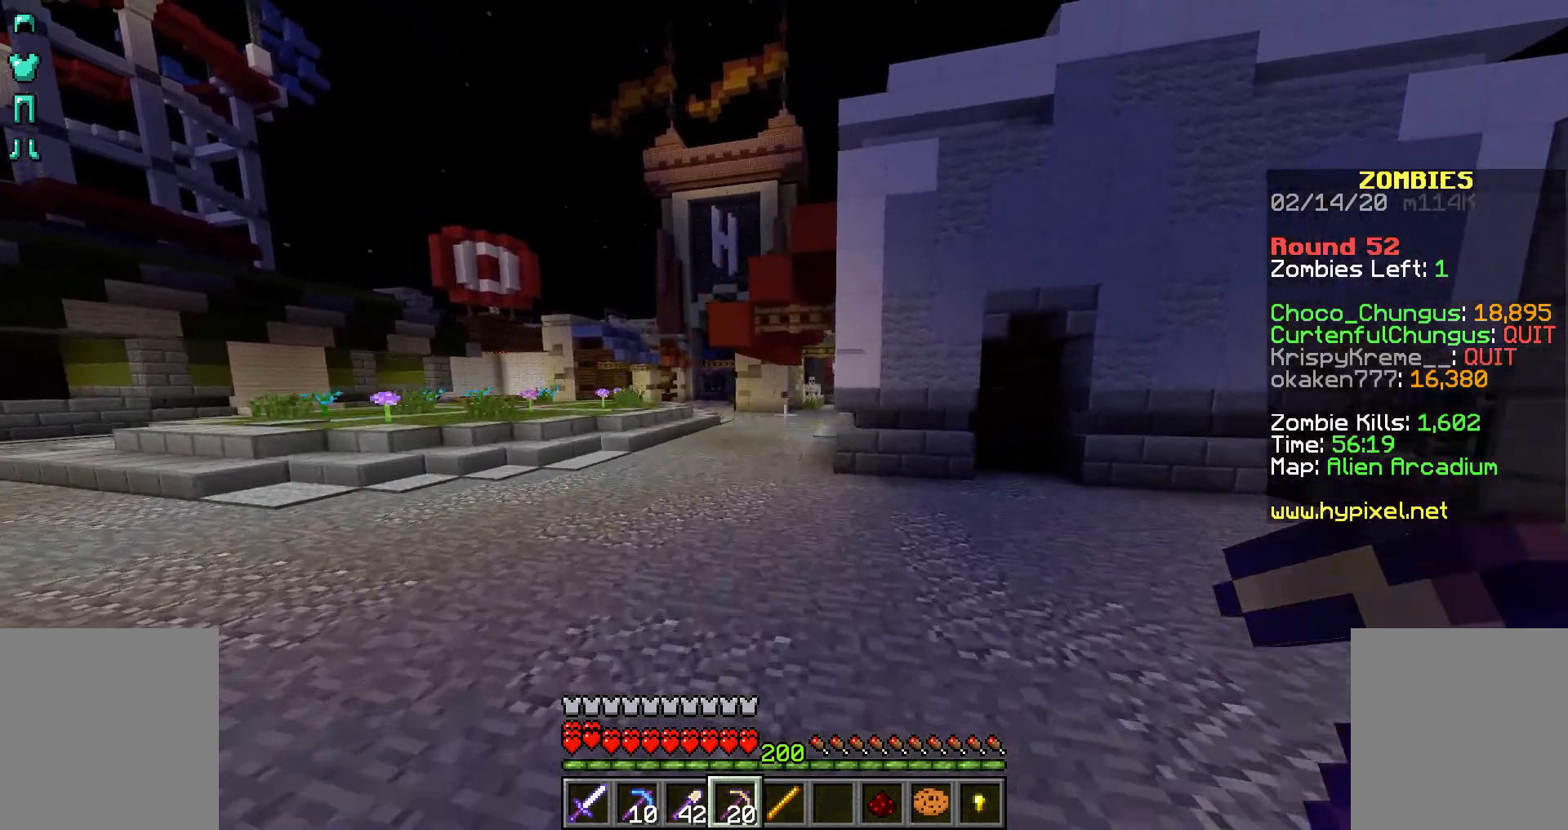
{"keys": ["space", "w"], "mouse": [], "events": [[467, "a", "up"]]}
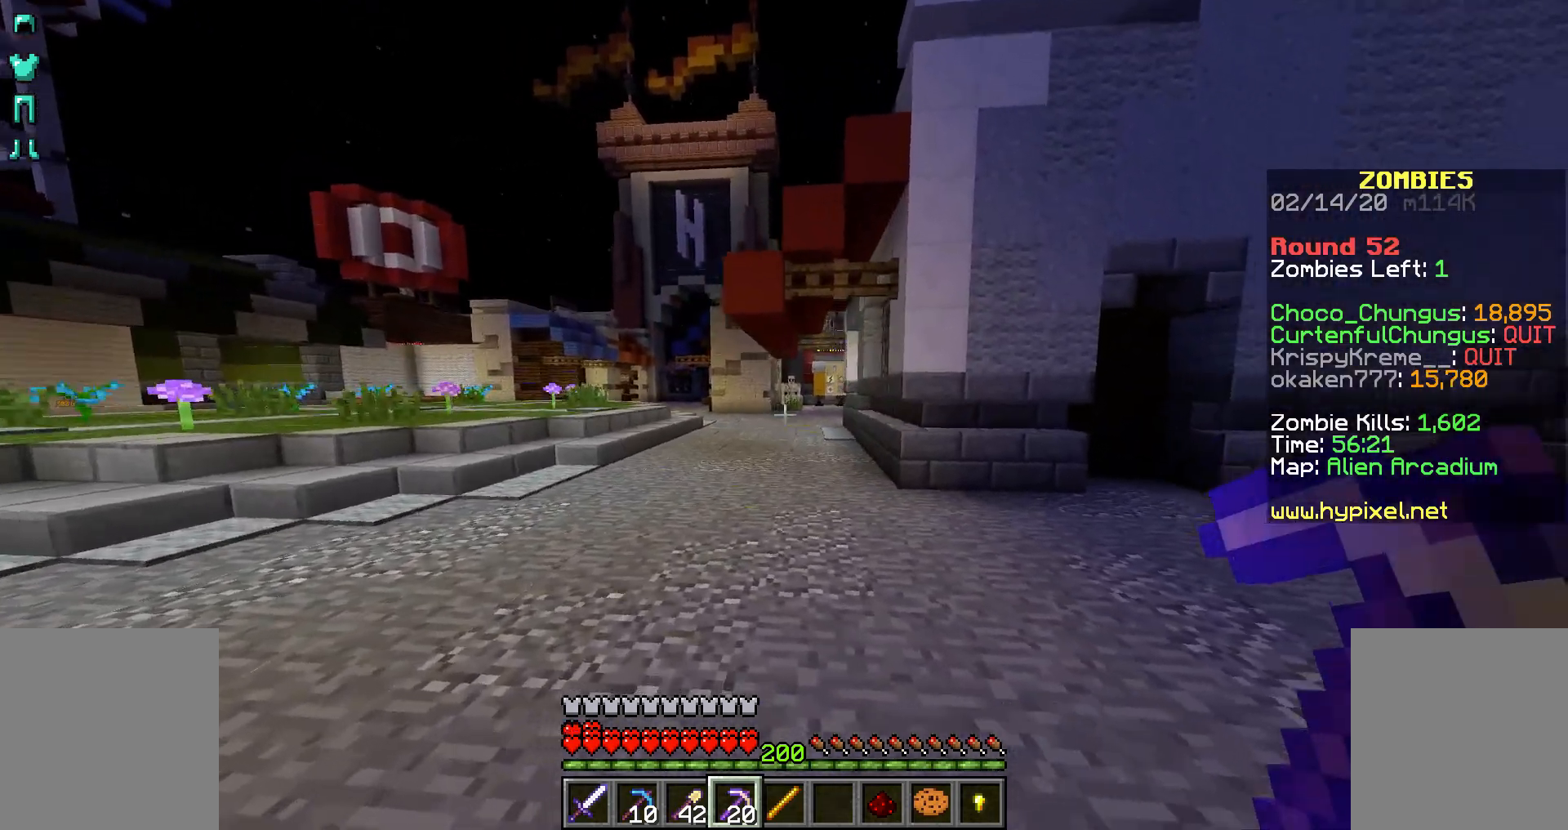
{"keys": ["w"], "mouse": ["right"], "events": [[17, "space", "up"], [250, "d", "down"], [367, "d", "up"], [417, "mouse_right", "down"]]}
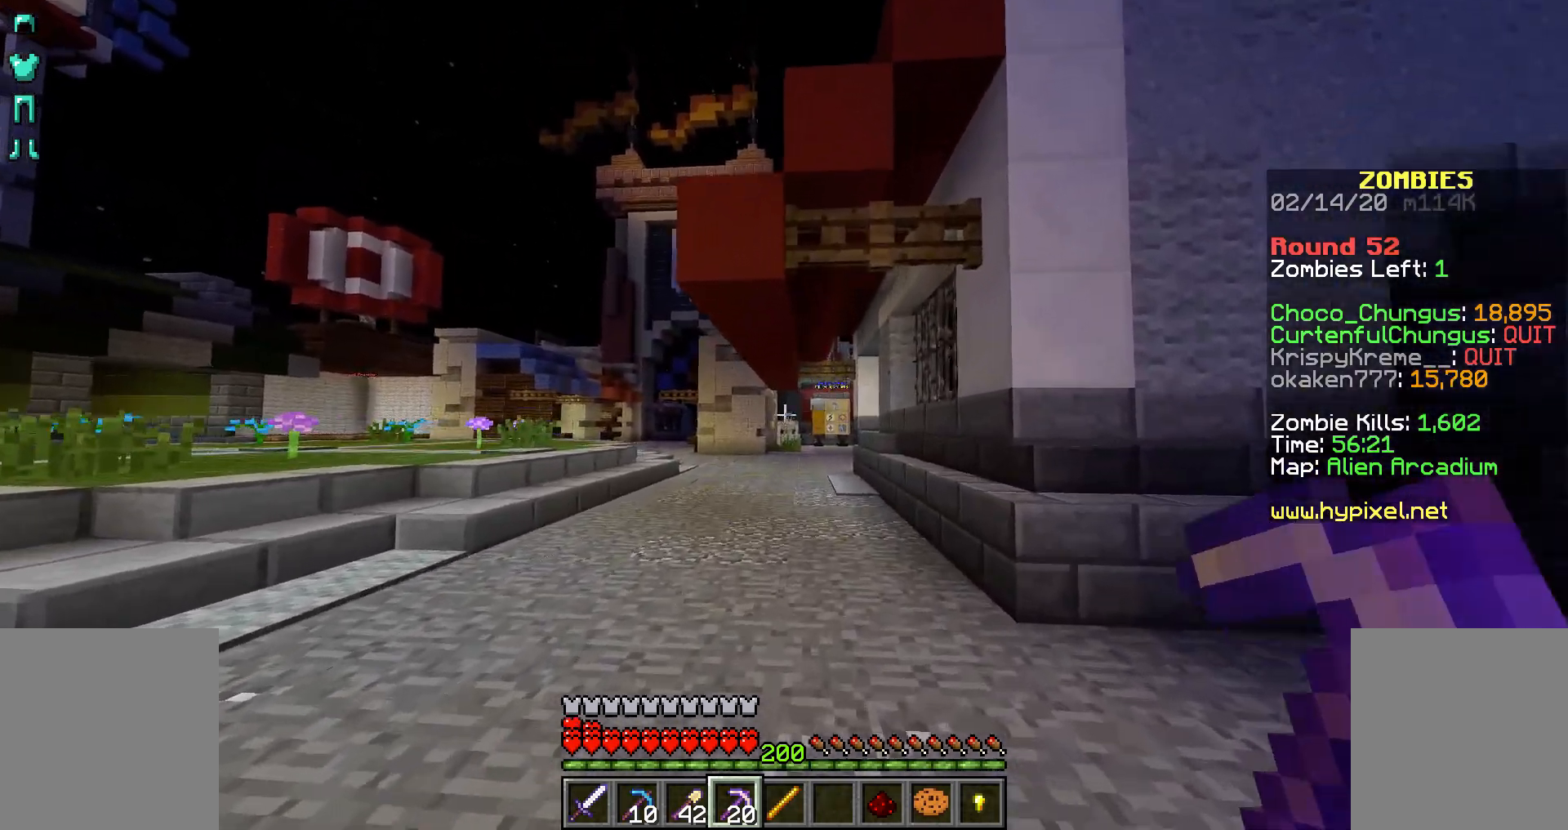
{"keys": [], "mouse": ["right"], "events": [[17, "mouse_right", "up"], [67, "mouse_right", "down"], [167, "mouse_right", "up"], [267, "mouse_right", "down"], [367, "mouse_right", "up"], [367, "w", "up"], [500, "mouse_right", "down"]]}